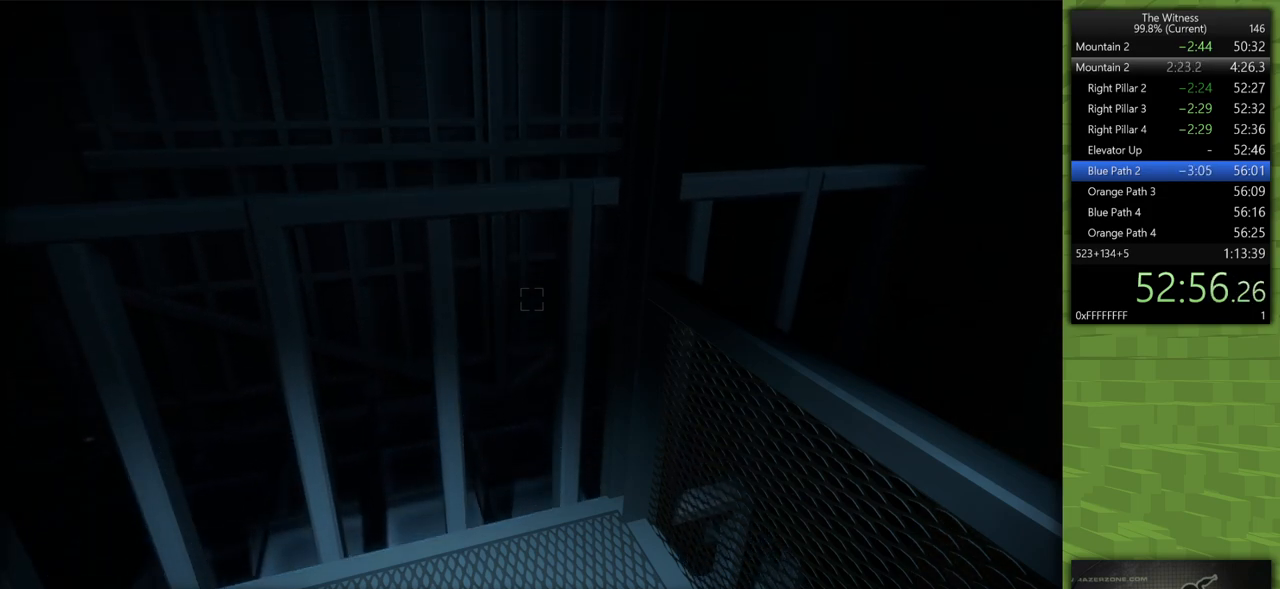
Gameplay with keyboard and mouse; each line is a JSON object with the keys and mouse buttons held at the frame after it. "events" lists presses ("down") and releases ("up") of "a", "d", "h", "i", "j", "k", "s", "shift", "space", "u", "w", "mouse_left" and "mouse_right" between this image and that frame as [ms after this image, input, new state], when the widget could be followed in between. "mouse_left", "mouse_right" = the "left", "right" buttons of the "mouse" list. No other keys are recorded. Mouse movement is not recorded.
{"keys": ["s"], "mouse": [], "events": [[233, "s", "down"]]}
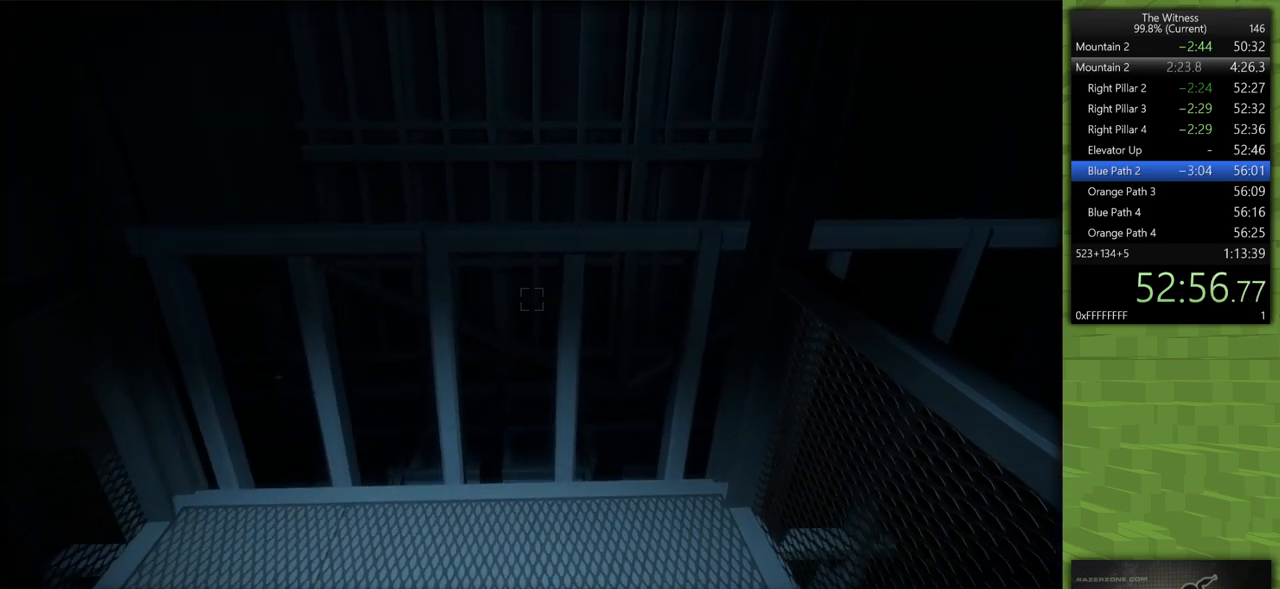
{"keys": [], "mouse": [], "events": [[250, "s", "up"]]}
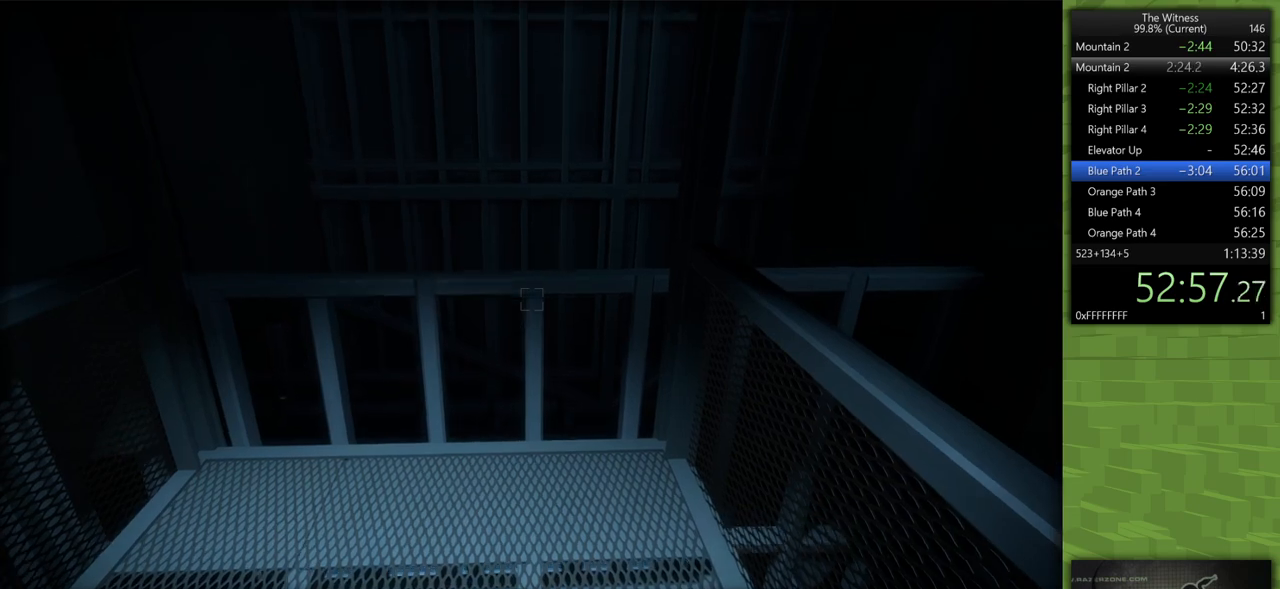
{"keys": ["shift", "w"], "mouse": [], "events": [[133, "shift", "down"], [133, "w", "down"]]}
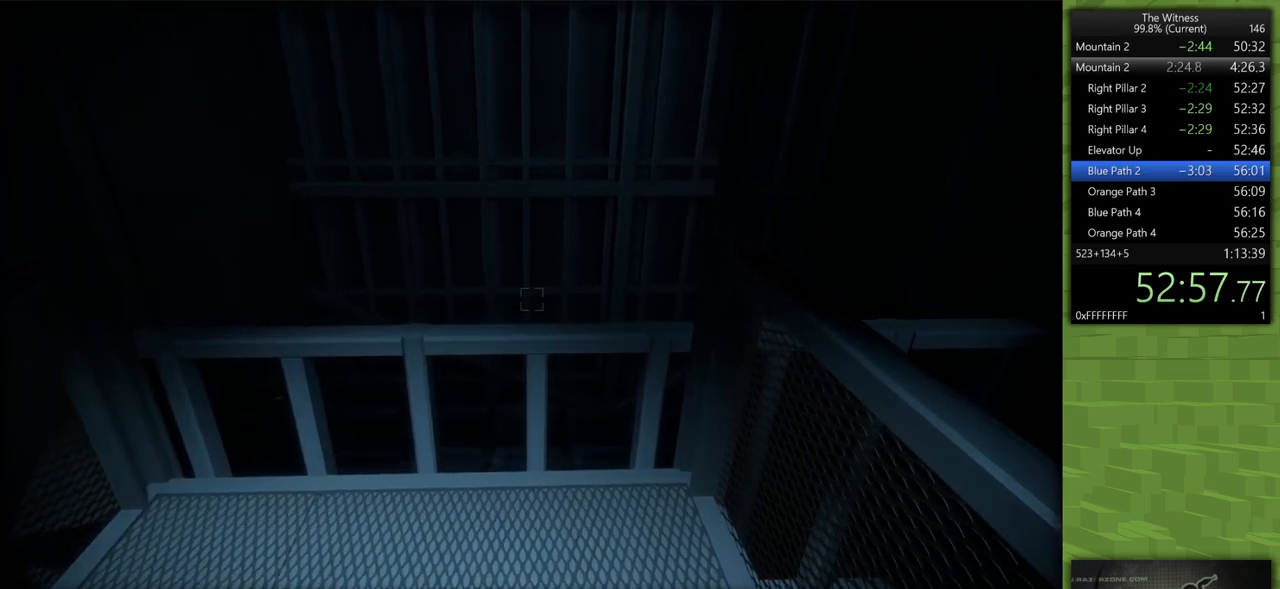
{"keys": [], "mouse": [], "events": [[333, "shift", "up"], [333, "w", "up"]]}